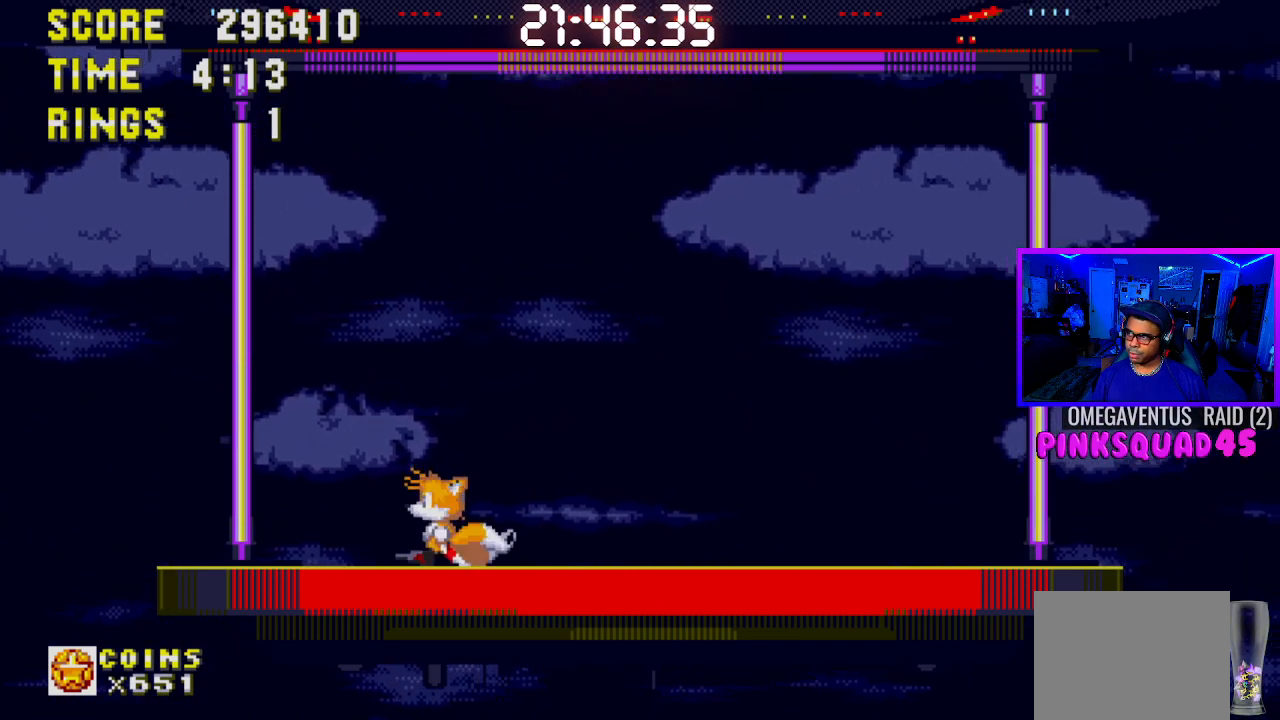
Gameplay with a controller (PlayStation layout); each line is a JSON object with the inputs held at the frame after it. "events" lists button and stick changes between this image and that frame as [ms after this image, input, new state], when the widget could be followed in between. Not read: L1 L3 R1 R3.
{"buttons": [], "left_stick": "center", "right_stick": "center", "events": [[233, "DPAD_RIGHT", "down"], [283, "DPAD_RIGHT", "up"]]}
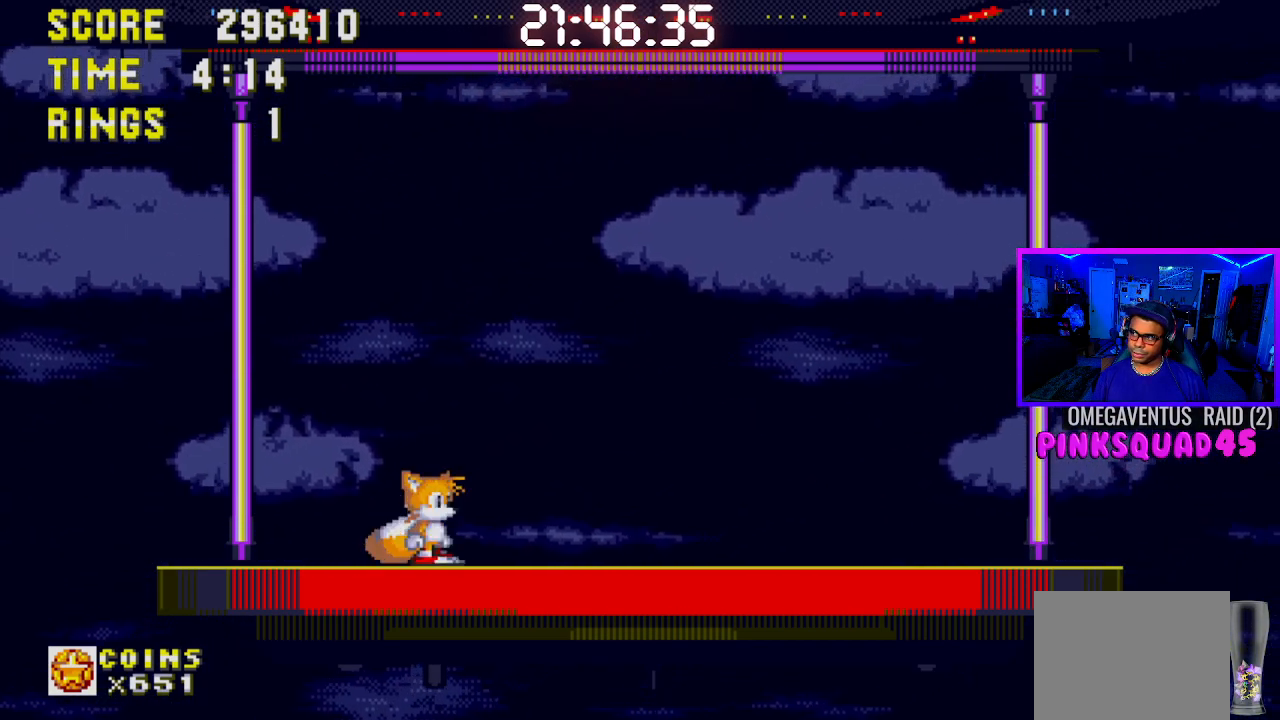
{"buttons": [], "left_stick": "center", "right_stick": "center", "events": []}
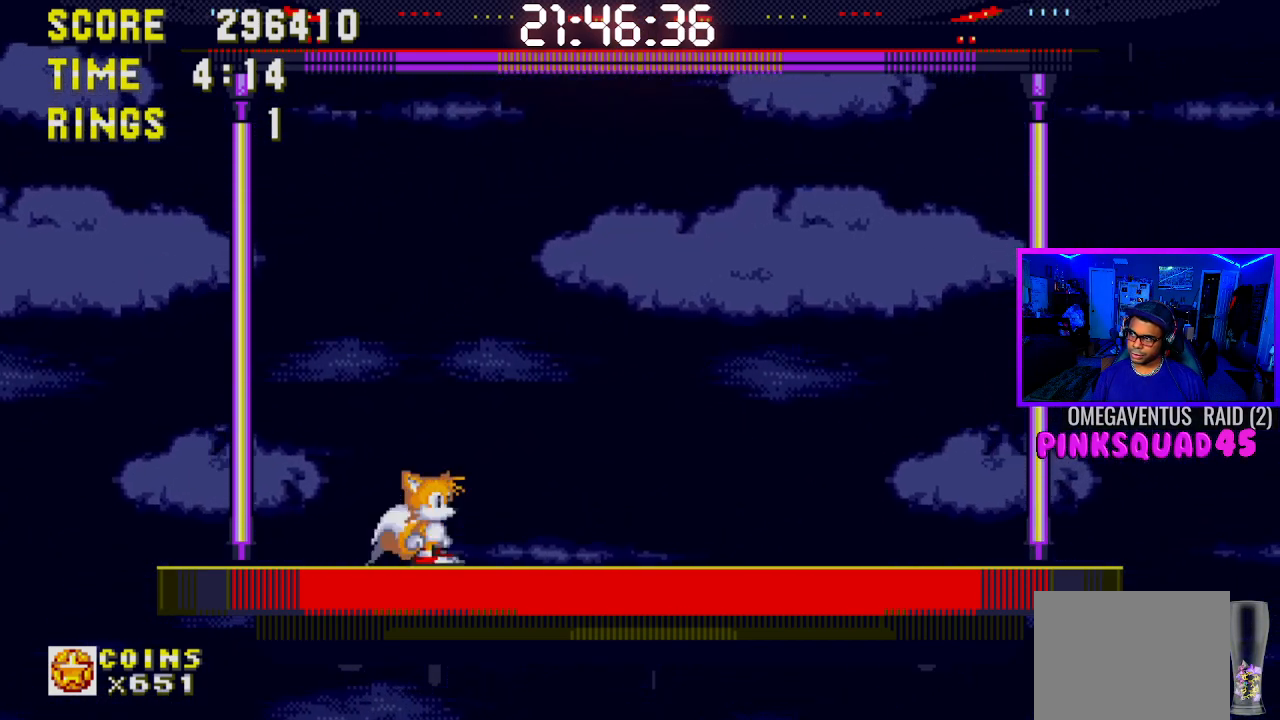
{"buttons": [], "left_stick": "center", "right_stick": "center", "events": []}
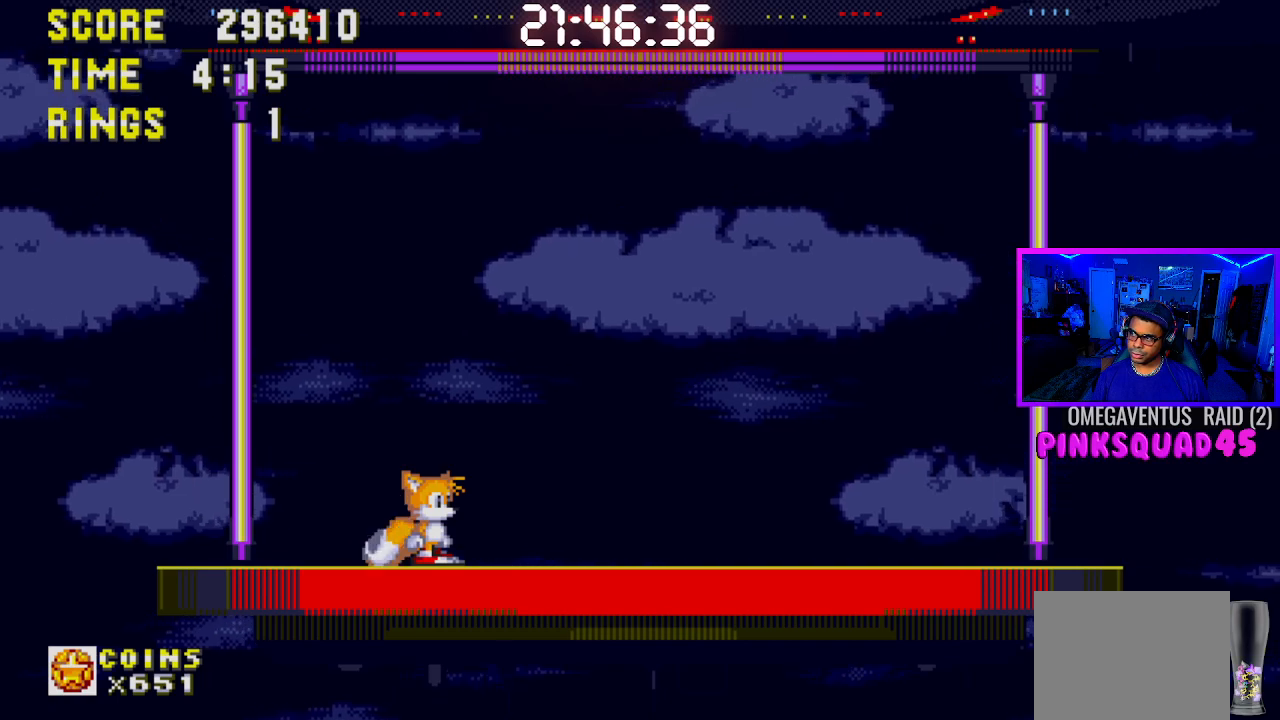
{"buttons": [], "left_stick": "center", "right_stick": "center", "events": []}
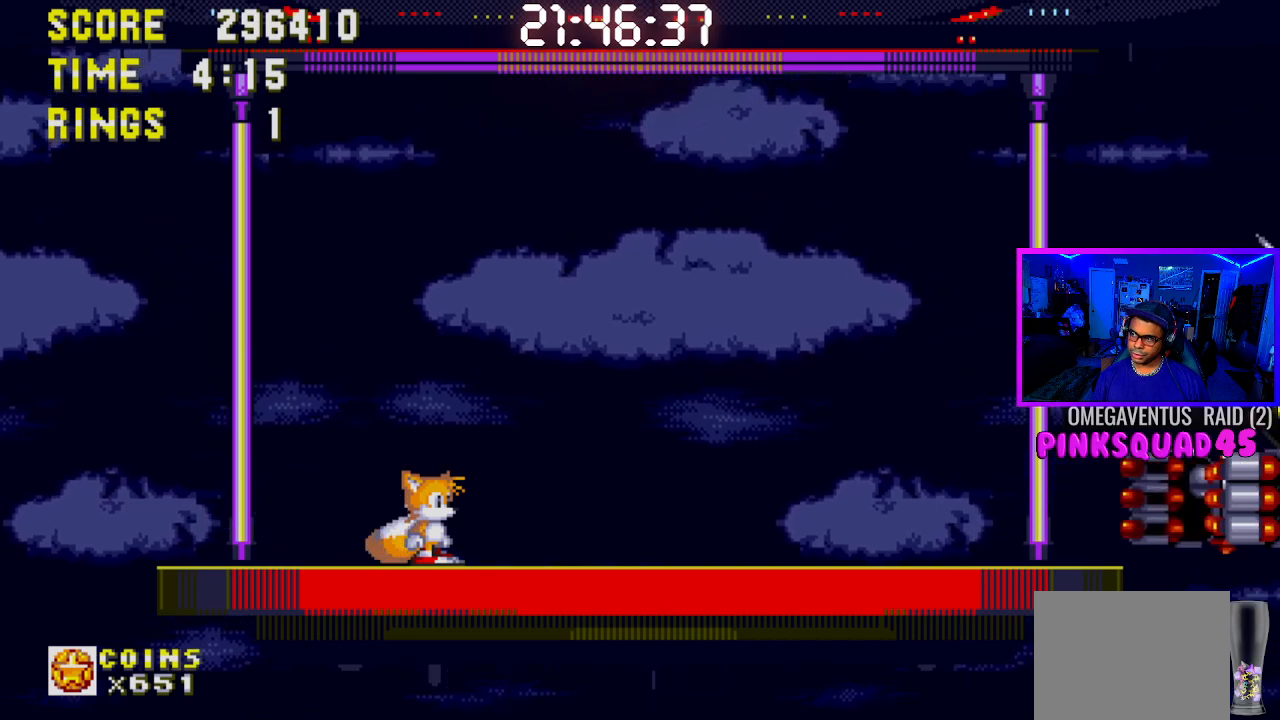
{"buttons": ["CROSS", "DPAD_RIGHT"], "left_stick": "center", "right_stick": "center", "events": [[100, "DPAD_RIGHT", "down"], [467, "CROSS", "down"]]}
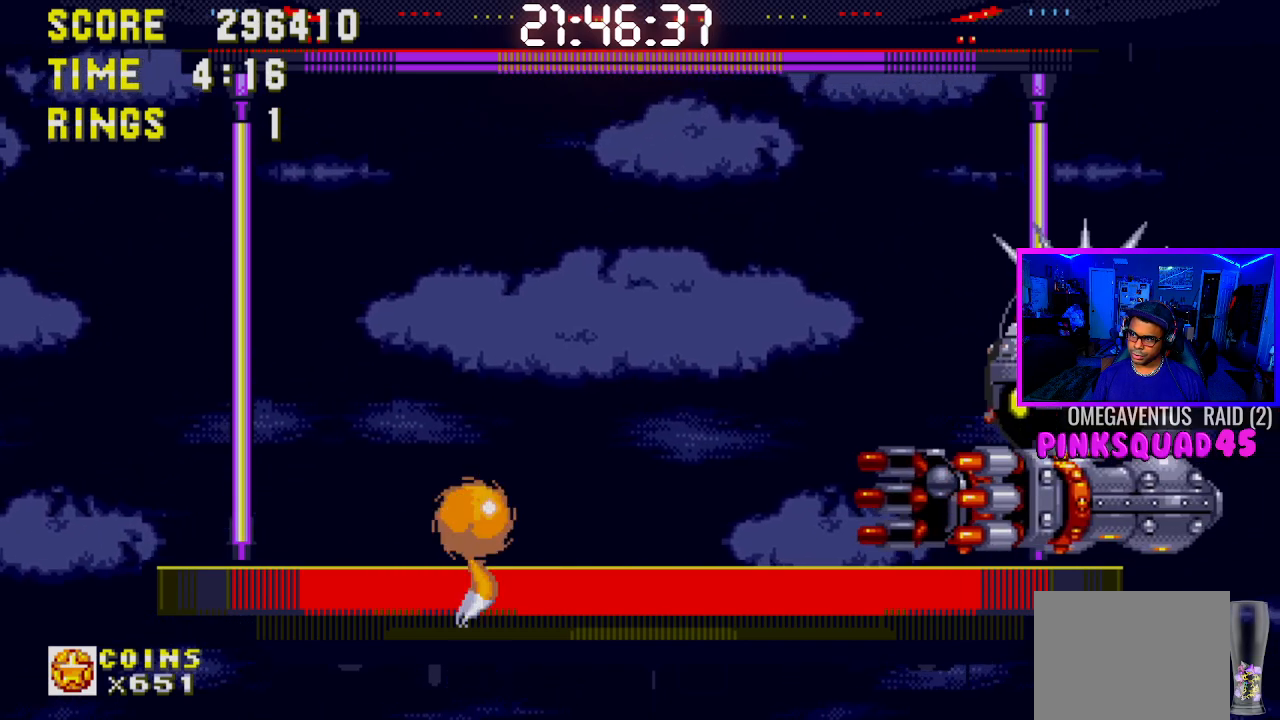
{"buttons": ["DPAD_RIGHT"], "left_stick": "center", "right_stick": "center", "events": [[67, "CROSS", "up"]]}
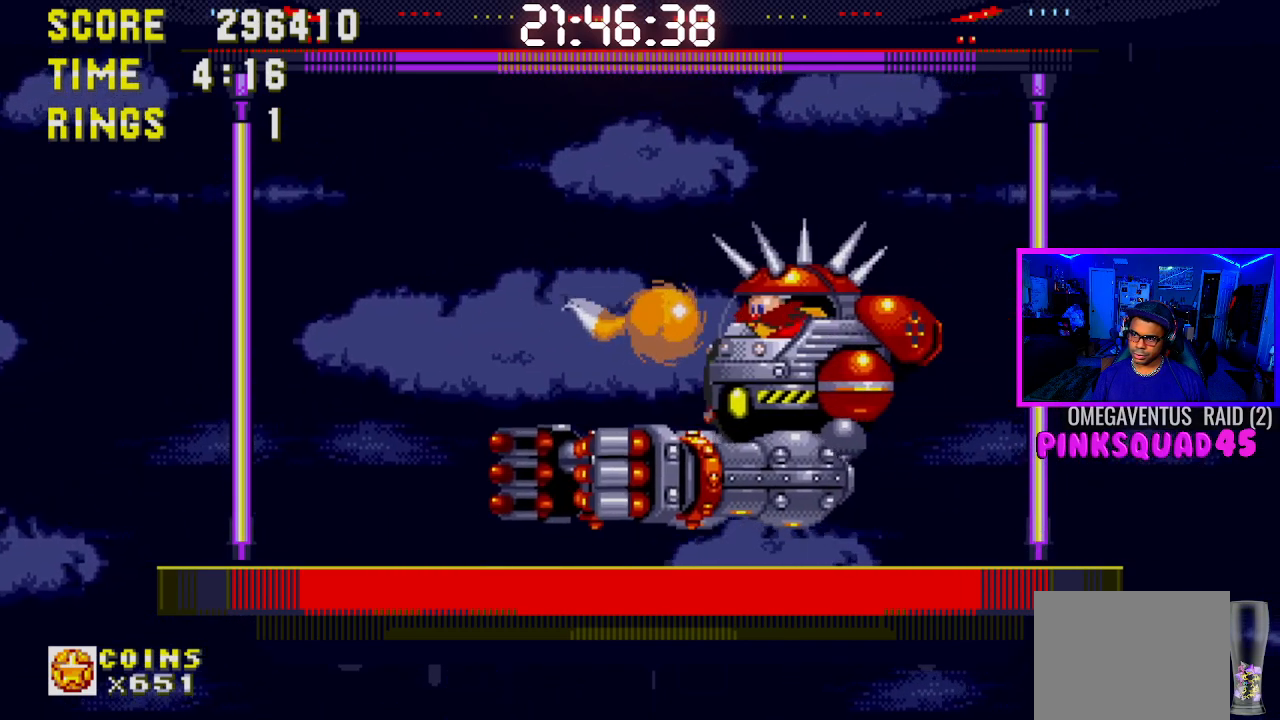
{"buttons": ["DPAD_RIGHT"], "left_stick": "center", "right_stick": "center", "events": [[150, "DPAD_RIGHT", "up"], [467, "DPAD_RIGHT", "down"]]}
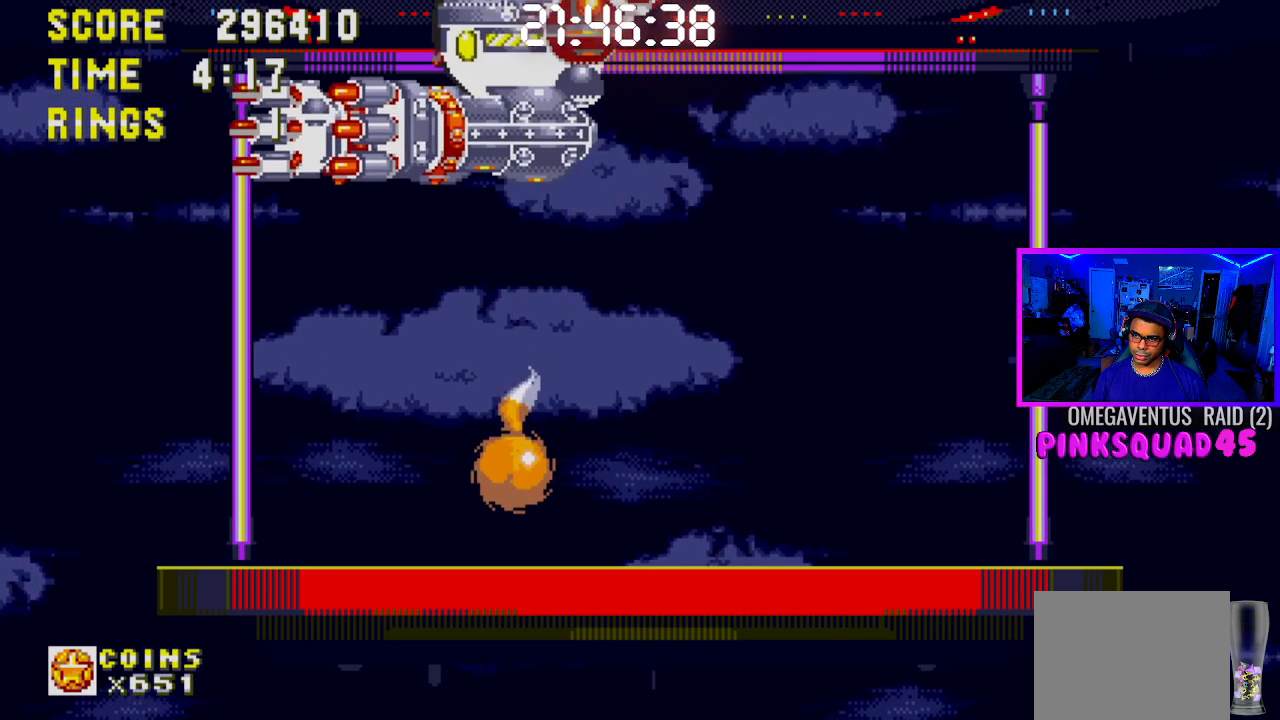
{"buttons": [], "left_stick": "center", "right_stick": "center", "events": [[150, "CROSS", "down"], [200, "CROSS", "up"], [383, "DPAD_RIGHT", "up"]]}
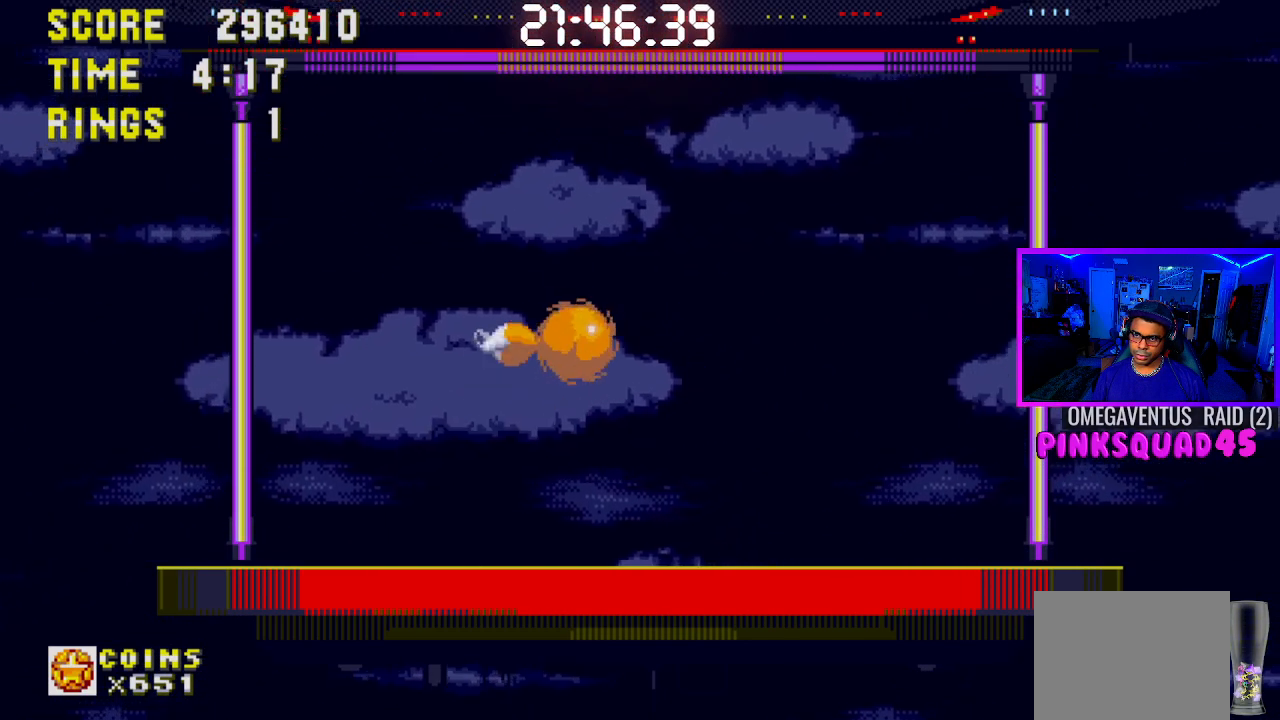
{"buttons": ["CROSS"], "left_stick": "center", "right_stick": "center", "events": [[17, "DPAD_LEFT", "down"], [117, "DPAD_LEFT", "up"], [133, "CROSS", "down"], [233, "CROSS", "up"], [467, "CROSS", "down"]]}
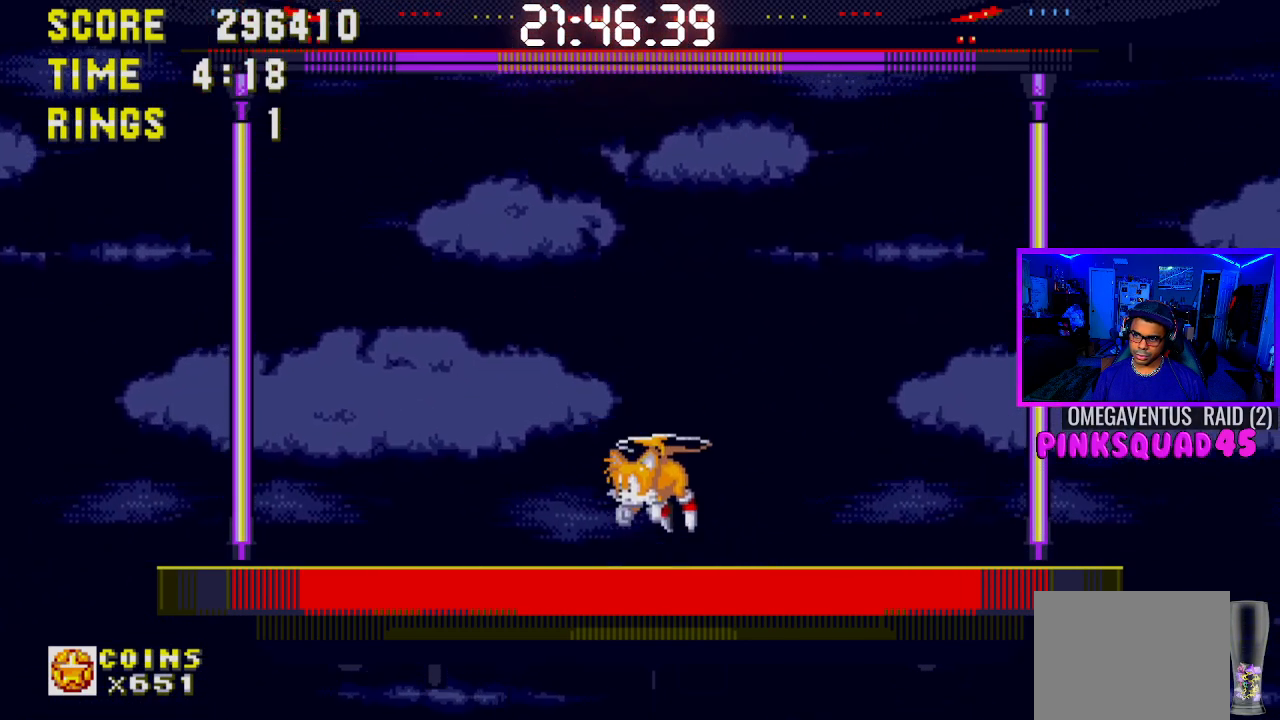
{"buttons": [], "left_stick": "center", "right_stick": "center", "events": [[50, "CROSS", "up"], [200, "CROSS", "down"], [283, "CROSS", "up"]]}
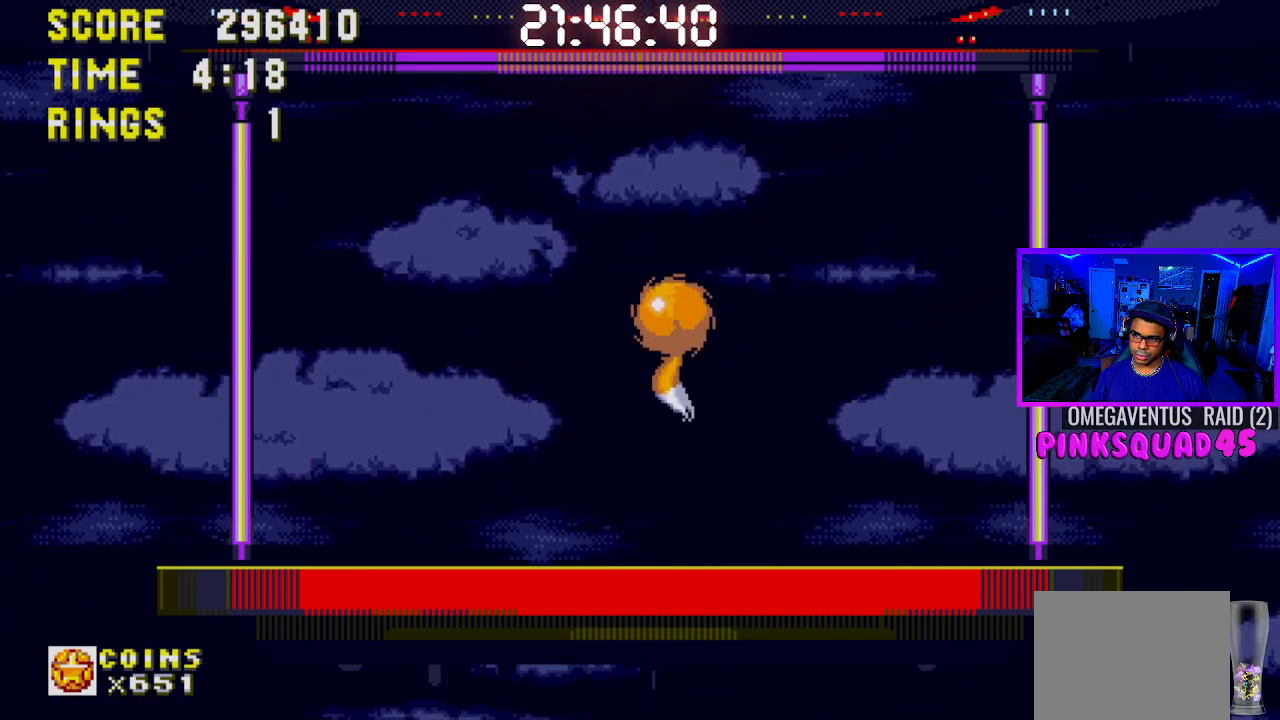
{"buttons": [], "left_stick": "center", "right_stick": "center", "events": [[17, "DPAD_LEFT", "down"], [100, "DPAD_LEFT", "up"], [333, "CROSS", "down"], [450, "CROSS", "up"]]}
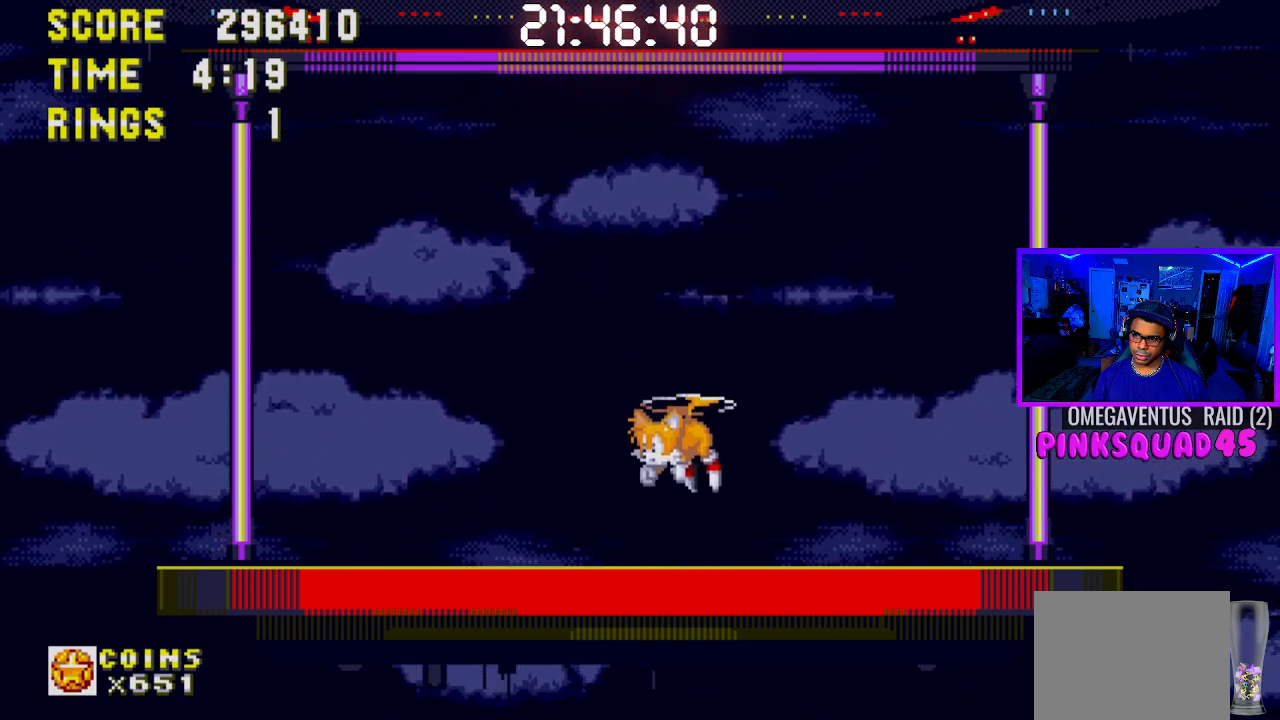
{"buttons": [], "left_stick": "center", "right_stick": "center", "events": [[200, "CROSS", "down"], [250, "CROSS", "up"]]}
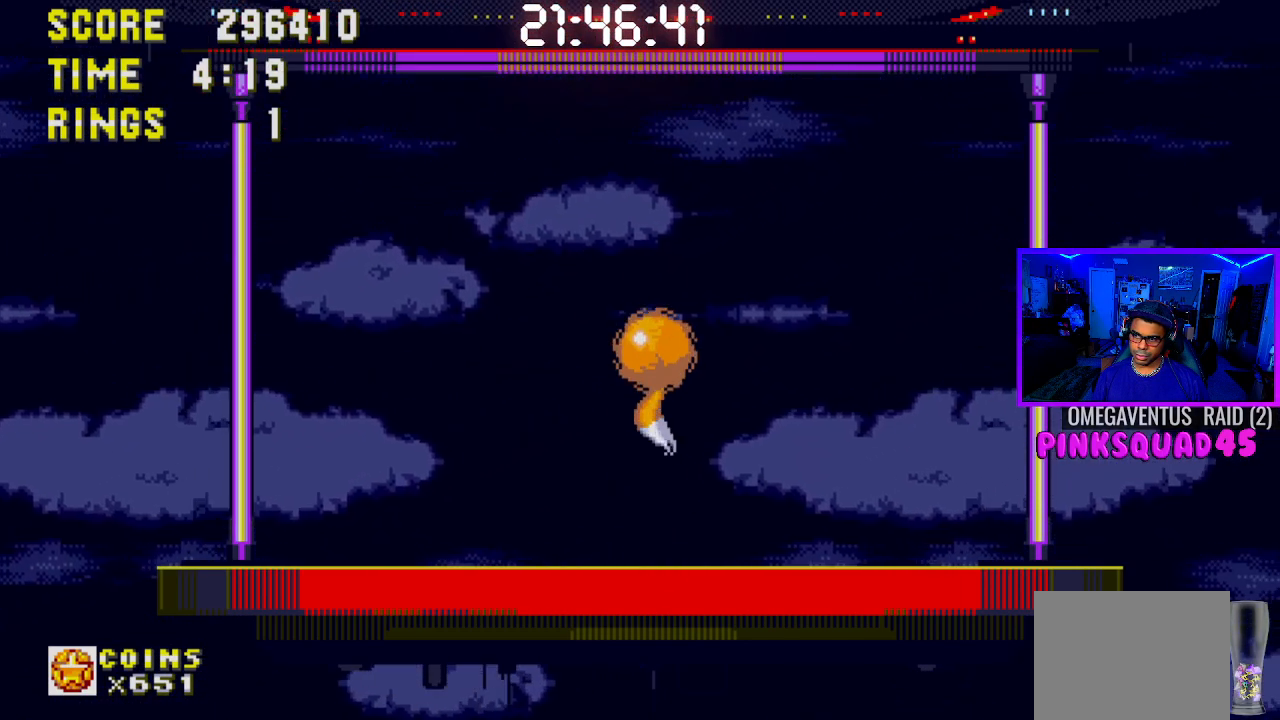
{"buttons": [], "left_stick": "center", "right_stick": "center", "events": [[317, "CROSS", "down"], [417, "CROSS", "up"]]}
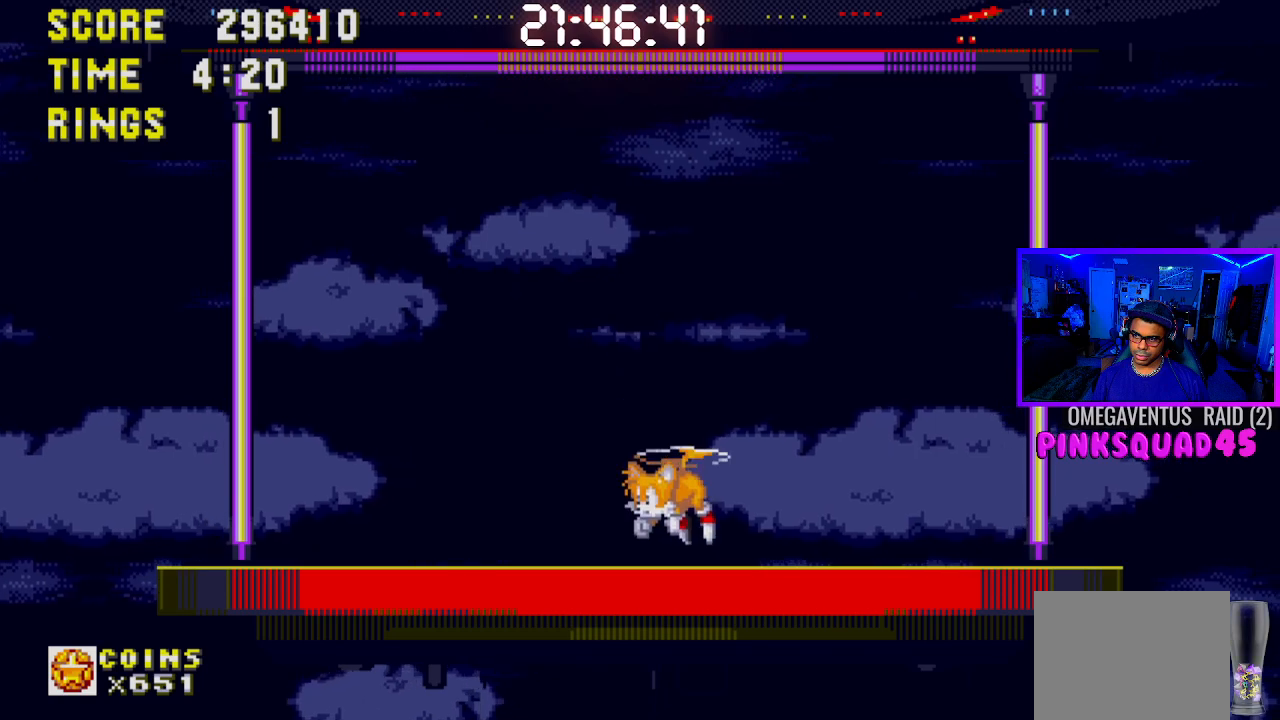
{"buttons": [], "left_stick": "center", "right_stick": "center", "events": []}
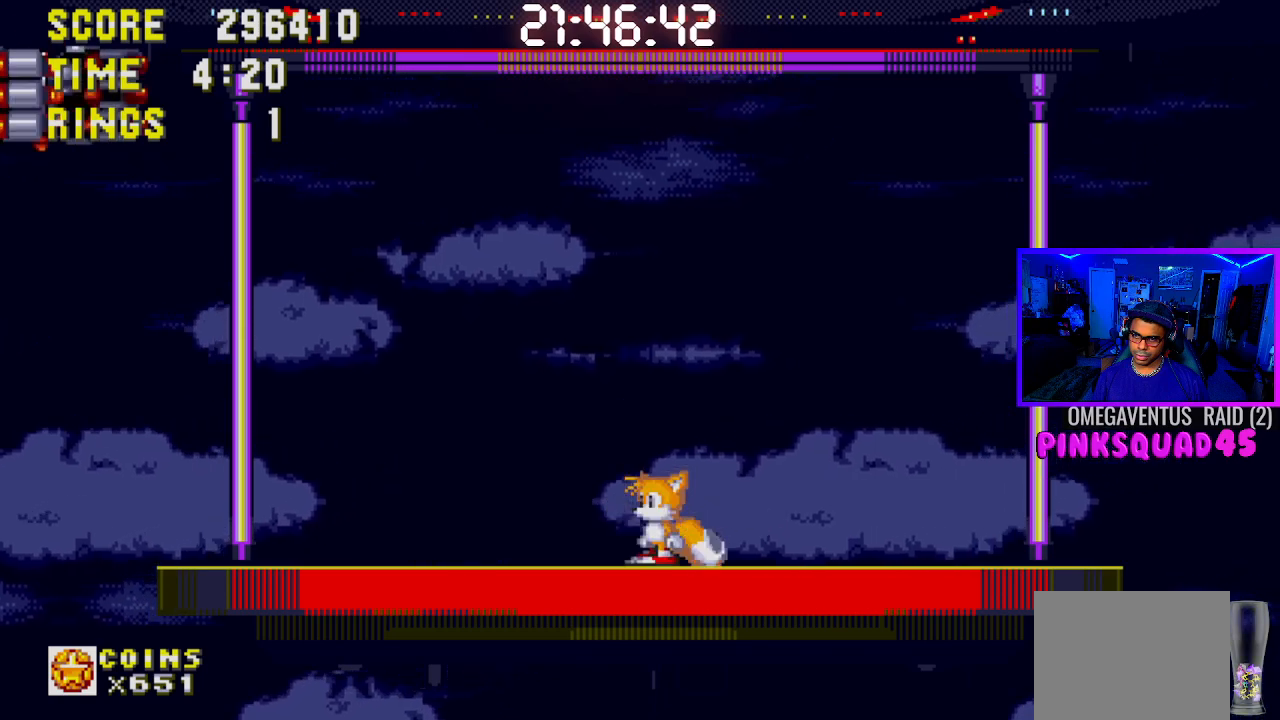
{"buttons": [], "left_stick": "center", "right_stick": "center", "events": []}
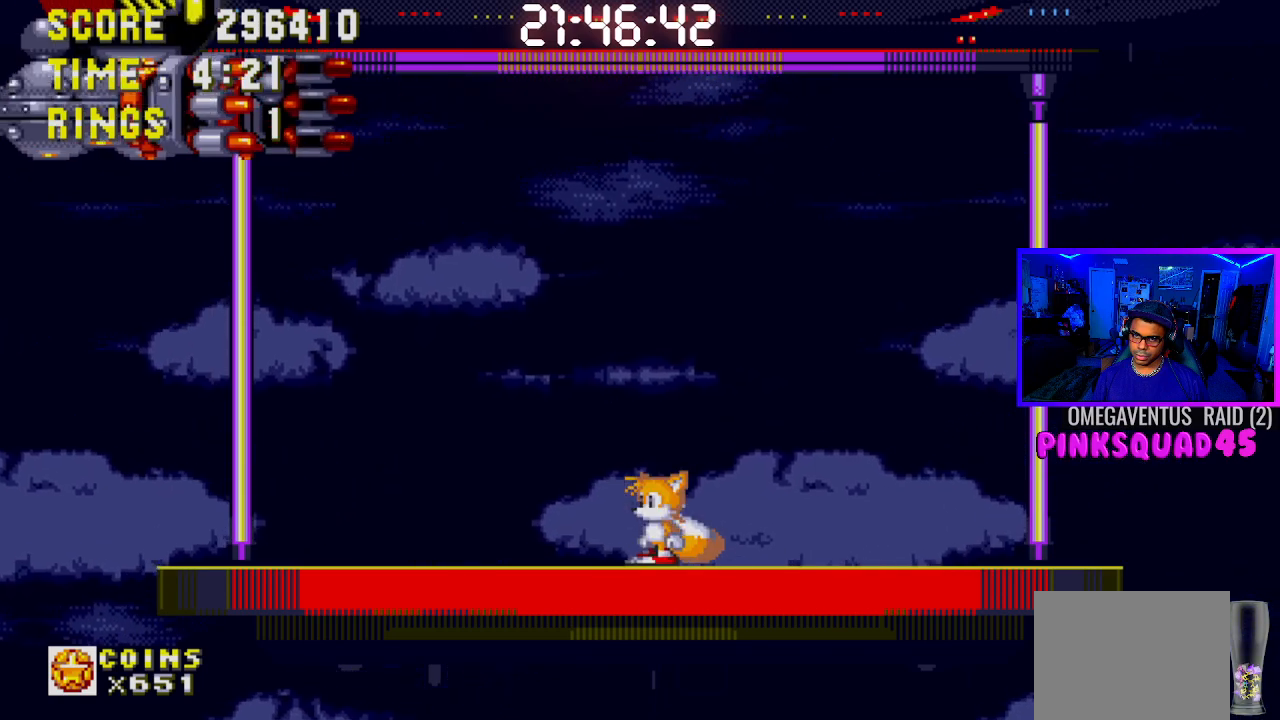
{"buttons": [], "left_stick": "center", "right_stick": "center", "events": []}
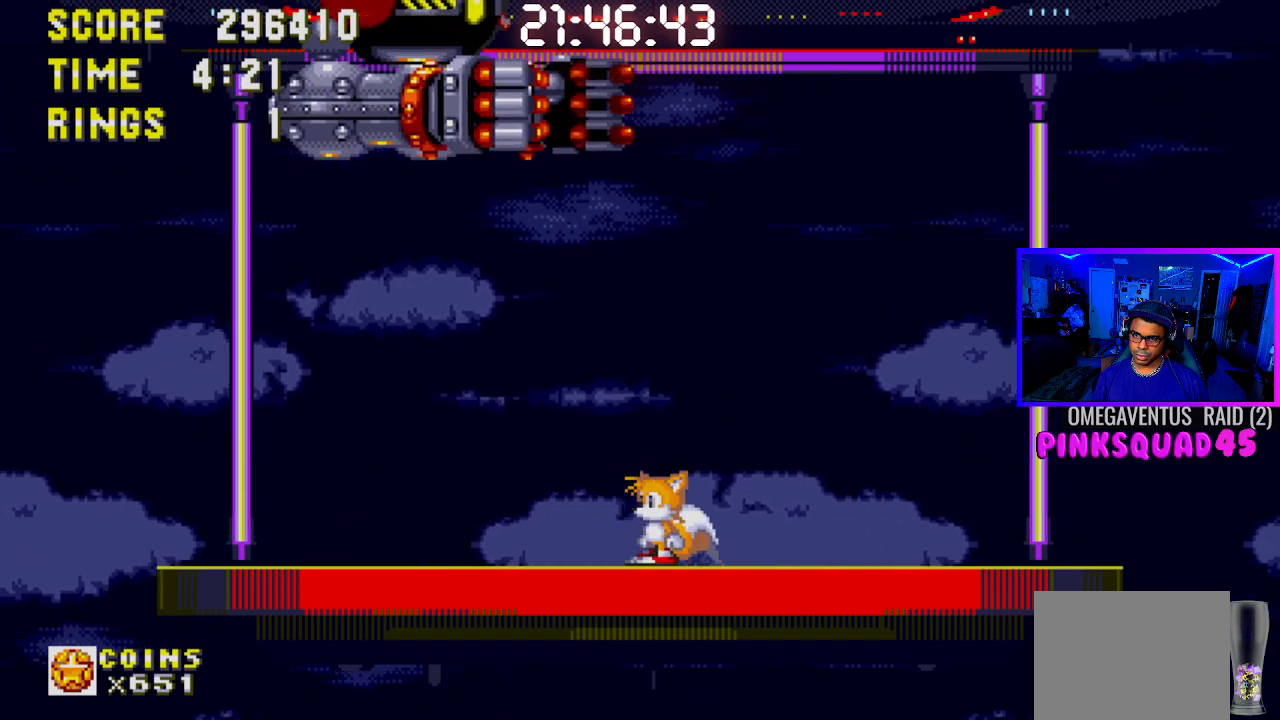
{"buttons": ["DPAD_LEFT"], "left_stick": "center", "right_stick": "center", "events": [[33, "DPAD_LEFT", "down"]]}
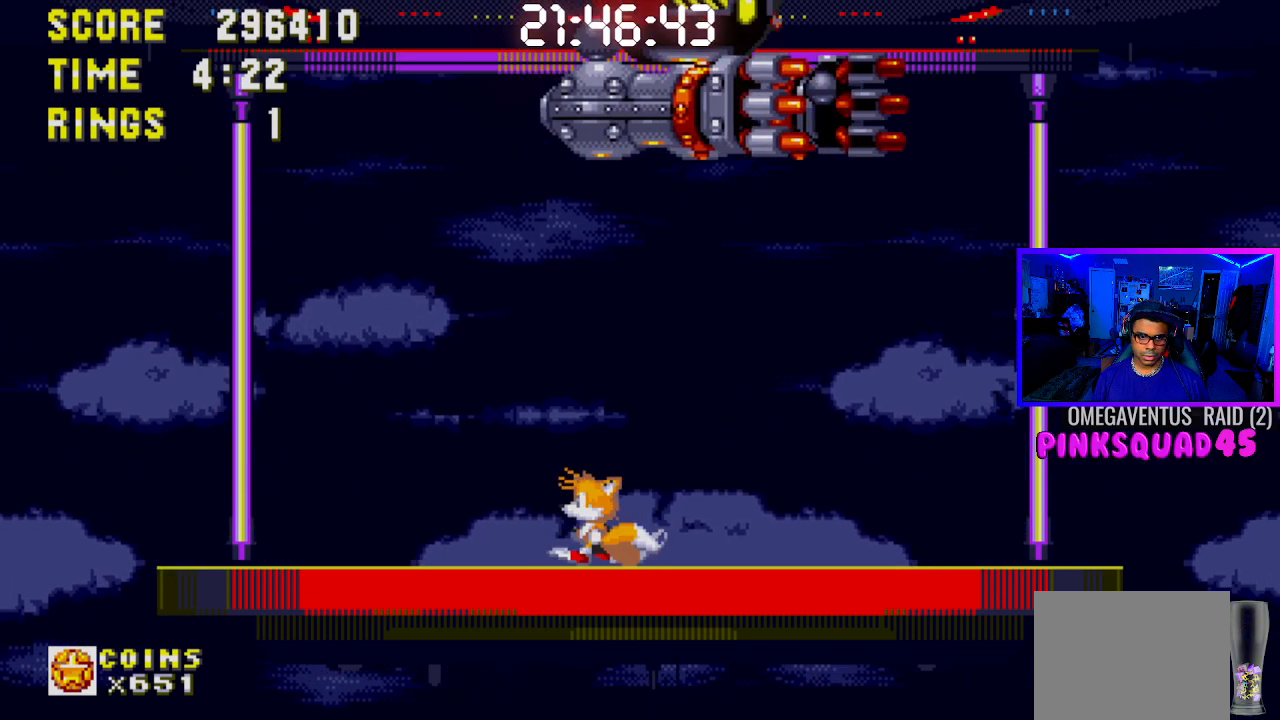
{"buttons": [], "left_stick": "center", "right_stick": "center", "events": [[267, "DPAD_LEFT", "up"]]}
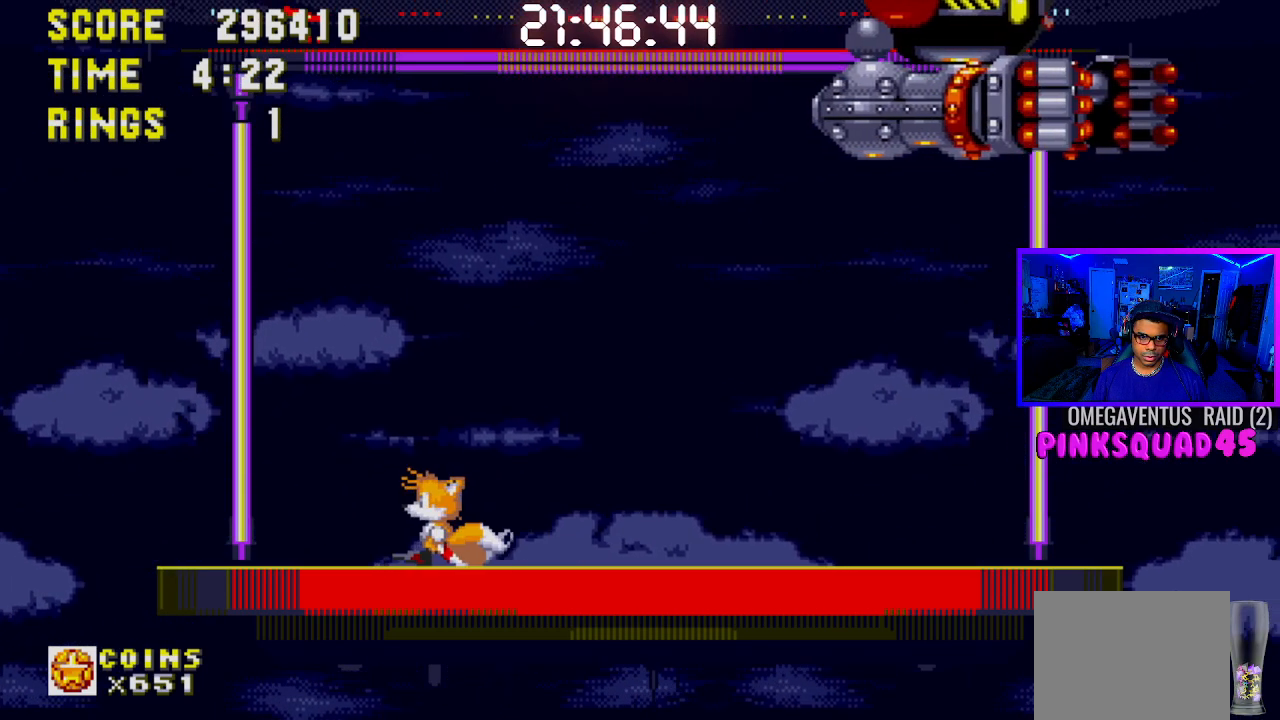
{"buttons": [], "left_stick": "center", "right_stick": "center", "events": [[300, "DPAD_RIGHT", "down"], [400, "DPAD_RIGHT", "up"]]}
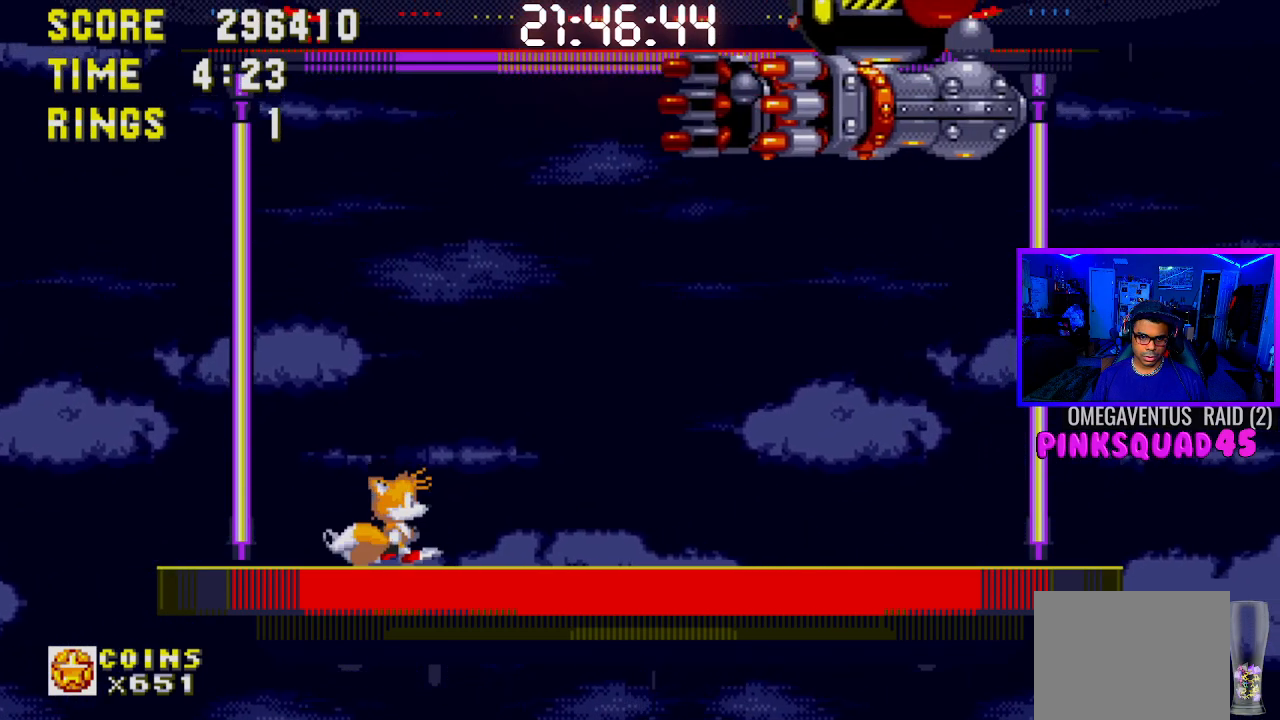
{"buttons": ["DPAD_RIGHT"], "left_stick": "center", "right_stick": "center", "events": [[183, "DPAD_RIGHT", "down"]]}
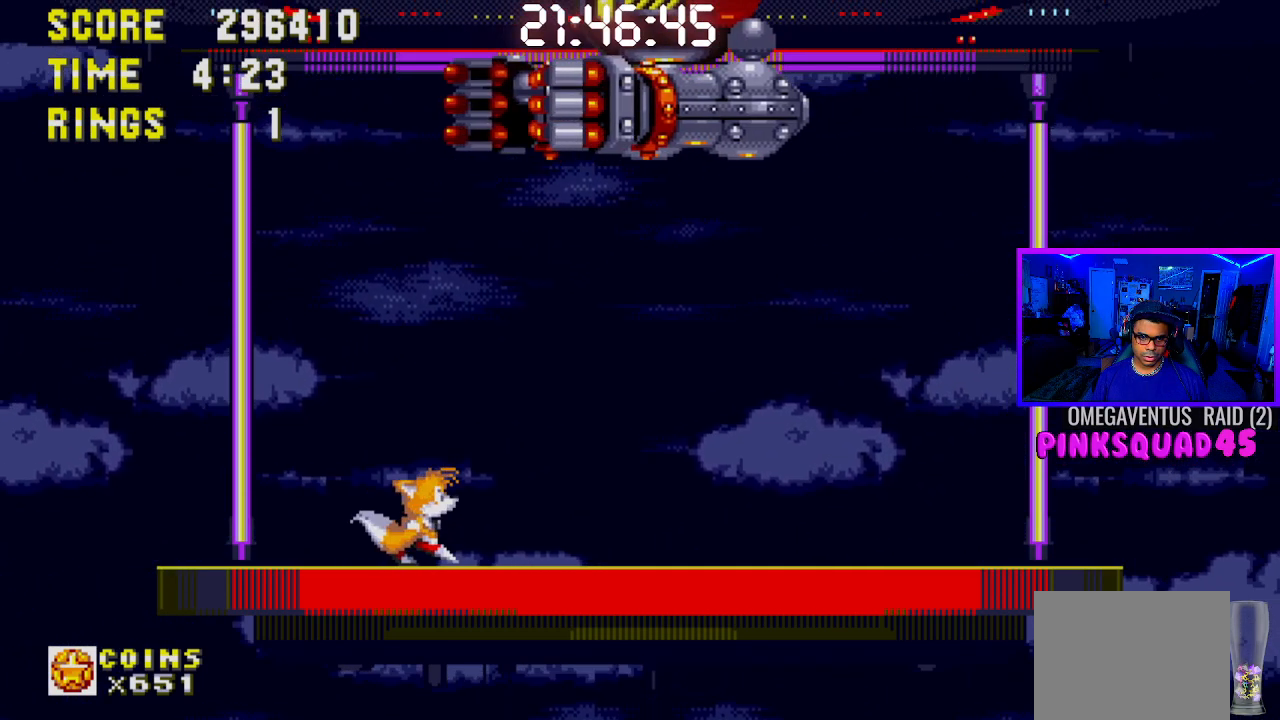
{"buttons": ["DPAD_RIGHT"], "left_stick": "center", "right_stick": "center", "events": []}
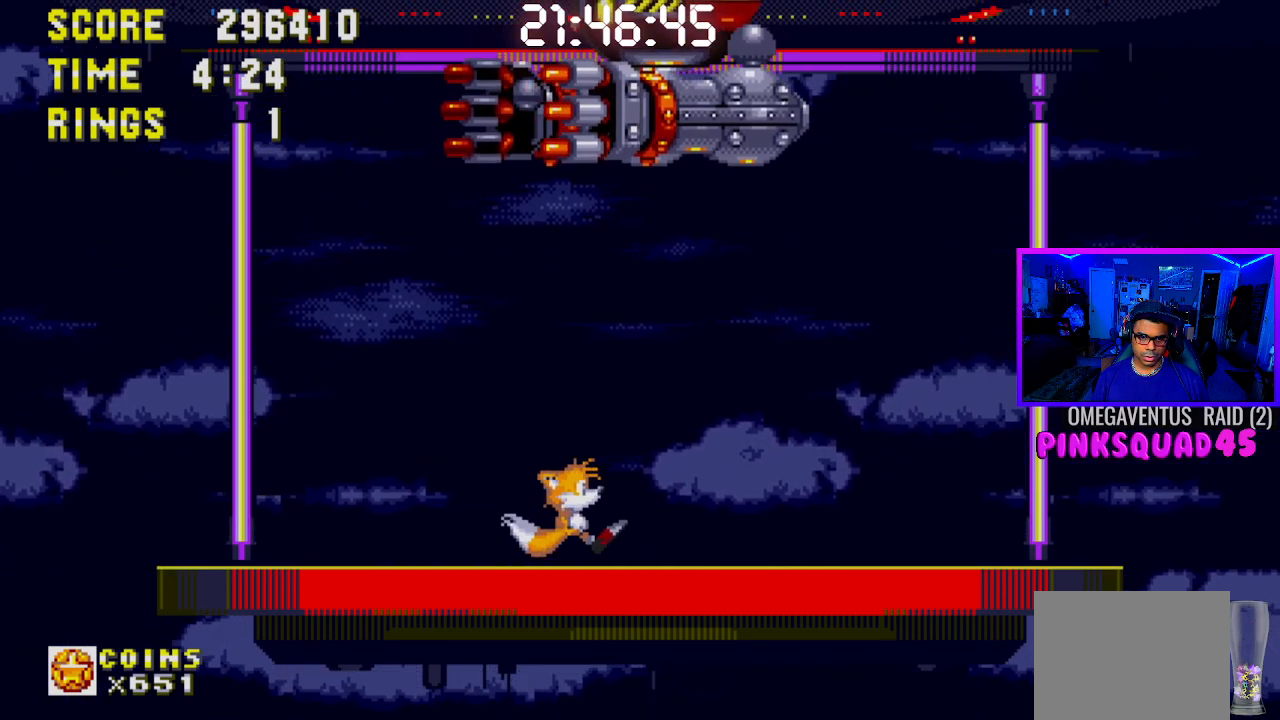
{"buttons": [], "left_stick": "center", "right_stick": "center", "events": [[300, "DPAD_RIGHT", "up"]]}
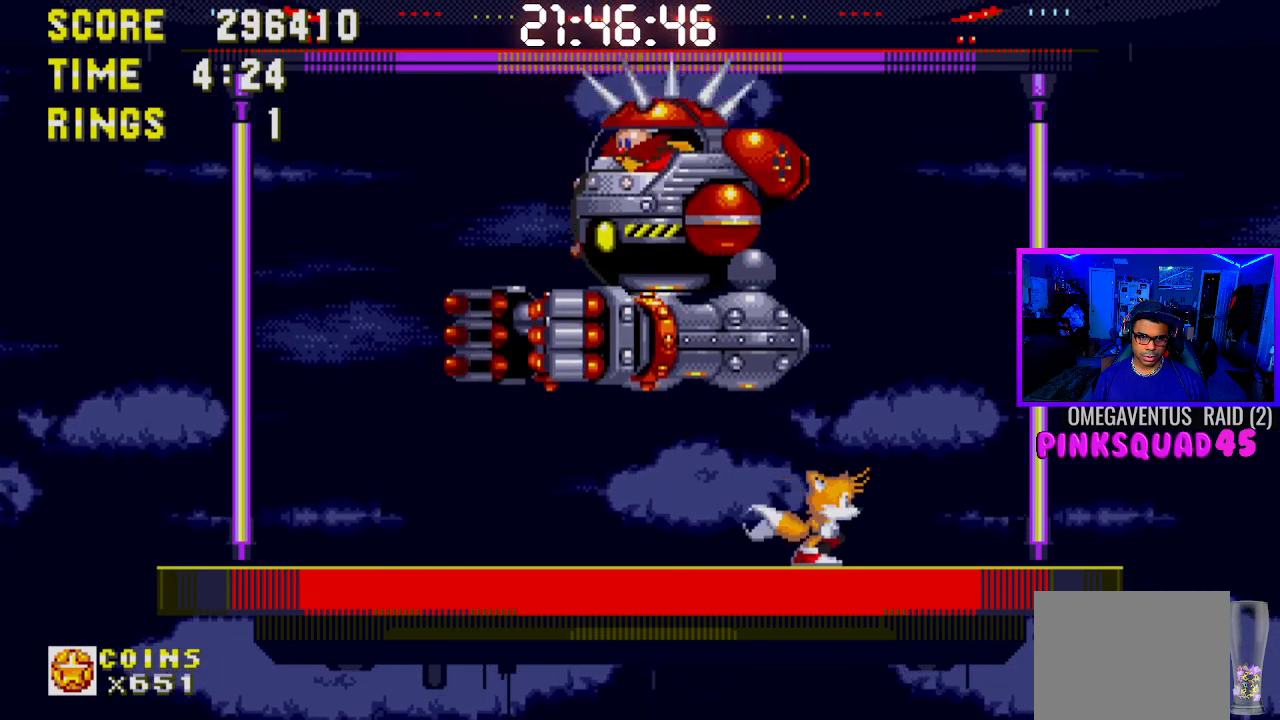
{"buttons": [], "left_stick": "center", "right_stick": "center", "events": [[33, "DPAD_LEFT", "down"], [167, "DPAD_LEFT", "up"]]}
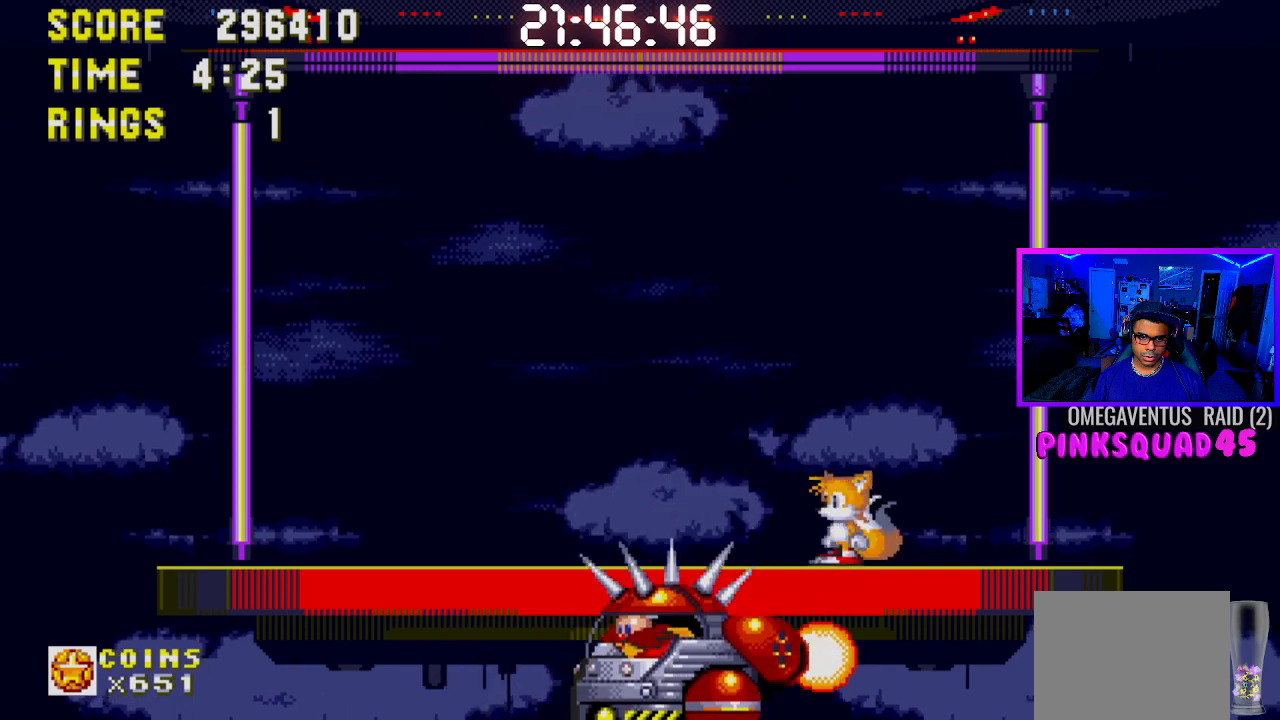
{"buttons": [], "left_stick": "center", "right_stick": "center", "events": []}
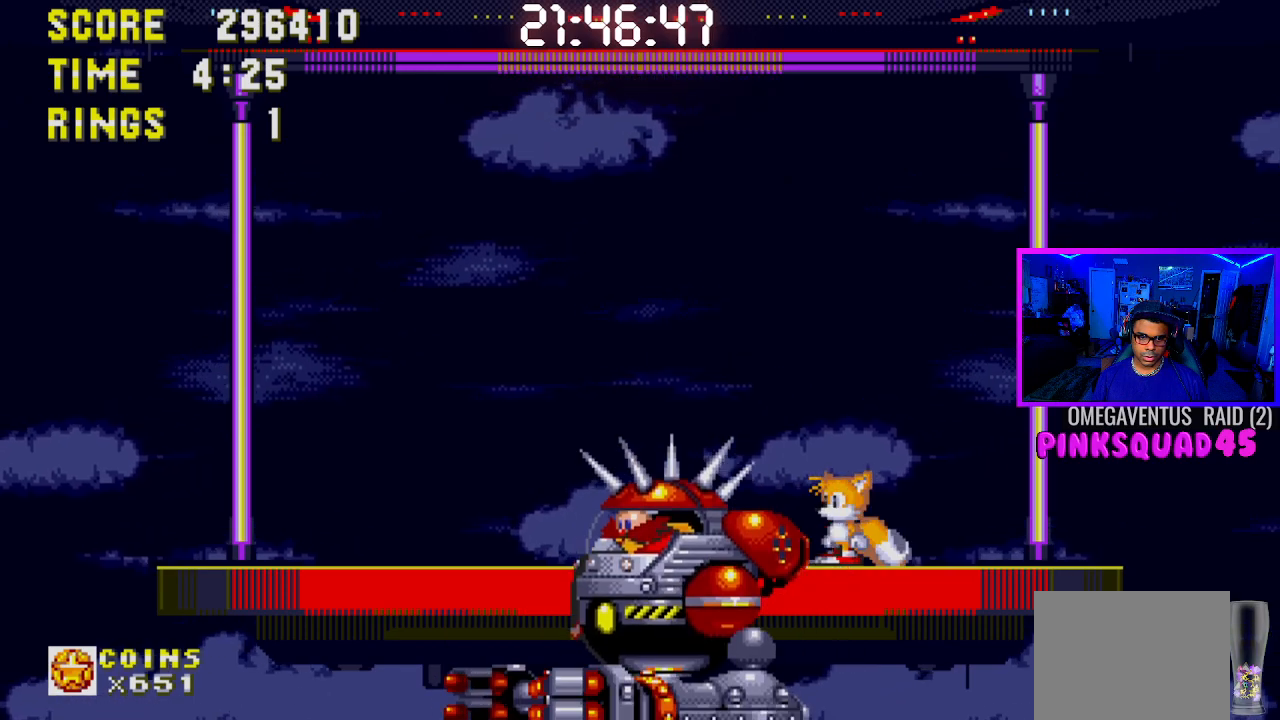
{"buttons": [], "left_stick": "center", "right_stick": "center", "events": []}
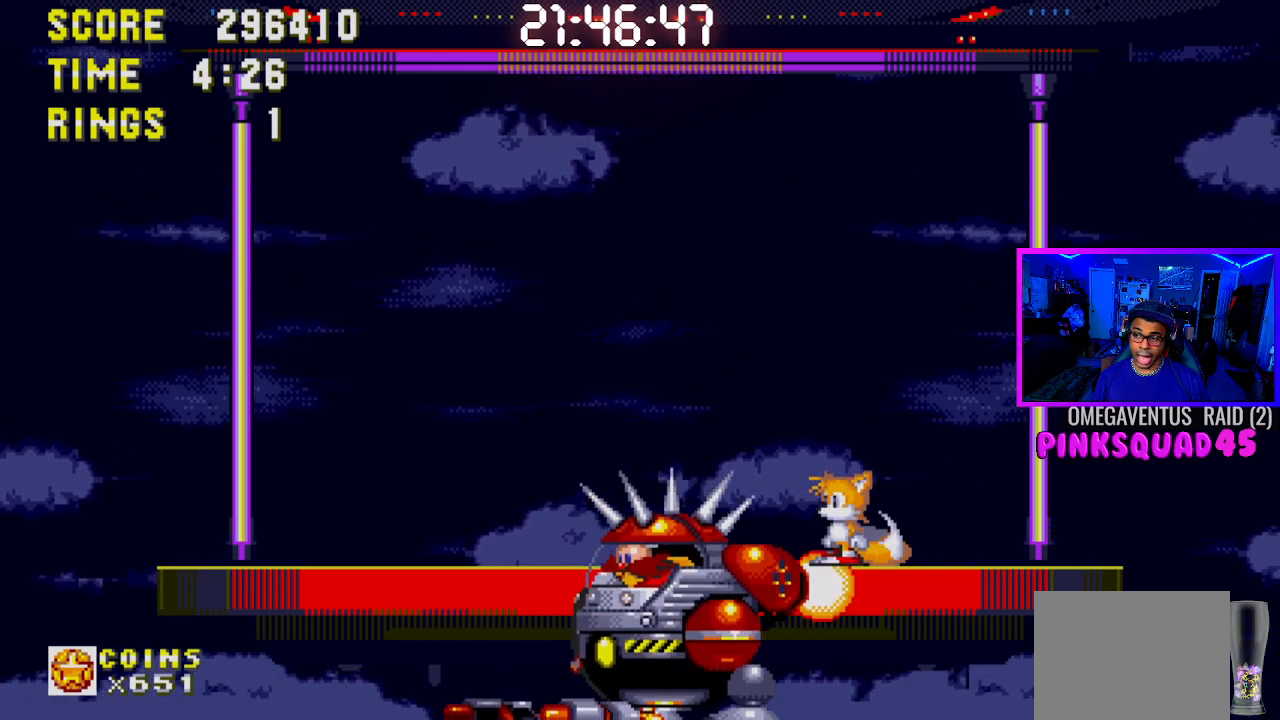
{"buttons": [], "left_stick": "center", "right_stick": "center", "events": [[117, "DPAD_LEFT", "down"], [250, "CROSS", "down"], [417, "CROSS", "up"], [500, "DPAD_LEFT", "up"]]}
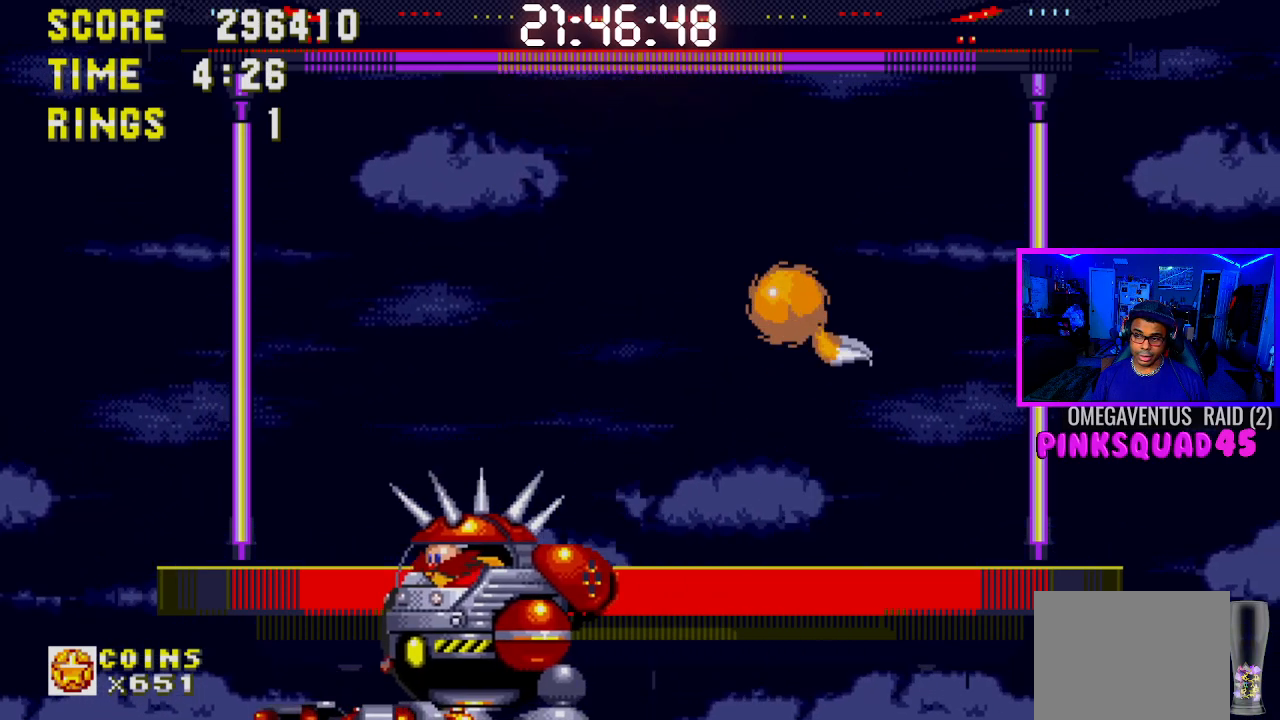
{"buttons": [], "left_stick": "center", "right_stick": "center", "events": [[167, "DPAD_RIGHT", "down"], [333, "DPAD_RIGHT", "up"]]}
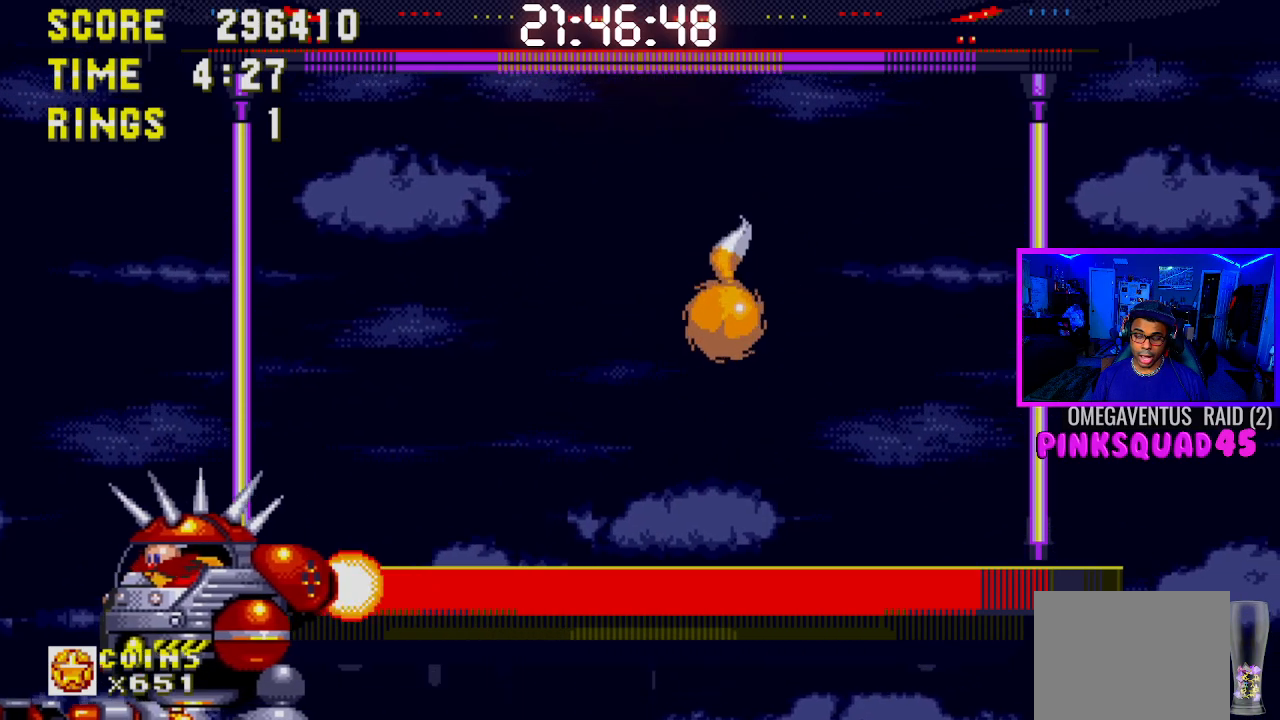
{"buttons": ["CROSS", "DPAD_LEFT"], "left_stick": "center", "right_stick": "center", "events": [[183, "DPAD_LEFT", "down"], [367, "CROSS", "down"]]}
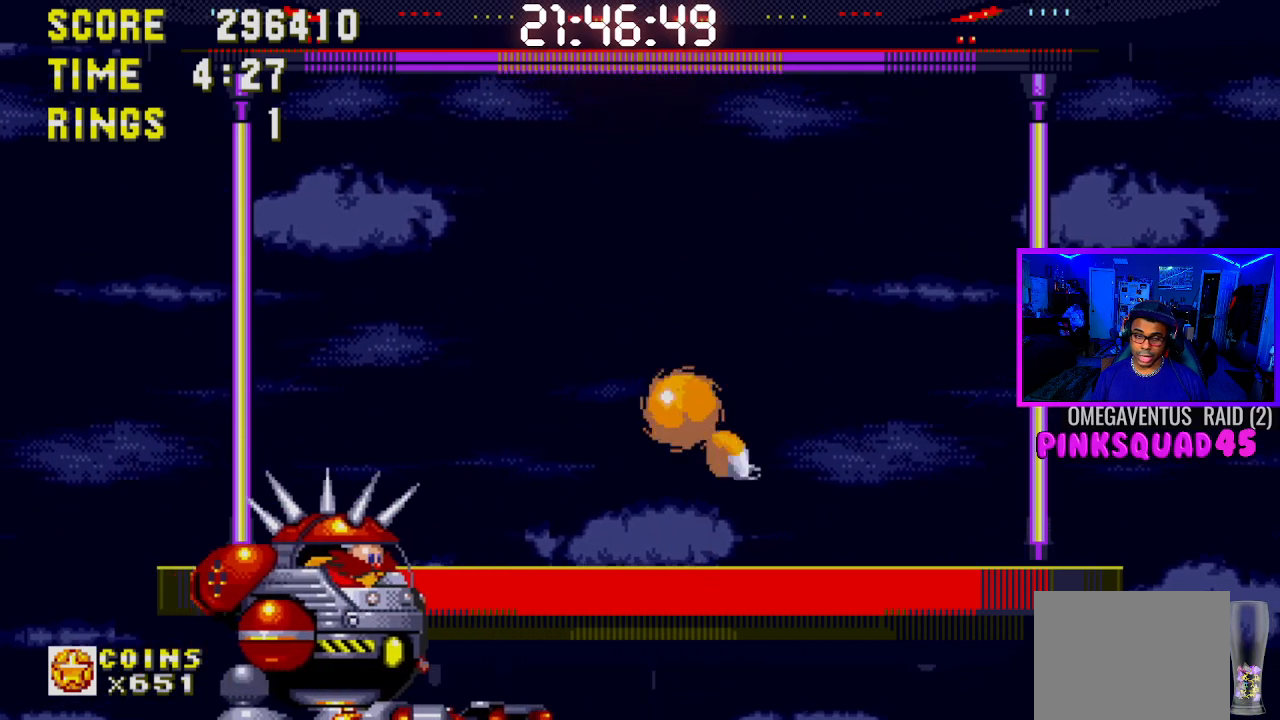
{"buttons": ["DPAD_RIGHT"], "left_stick": "center", "right_stick": "center", "events": [[83, "CROSS", "up"], [267, "DPAD_LEFT", "up"], [450, "DPAD_RIGHT", "down"]]}